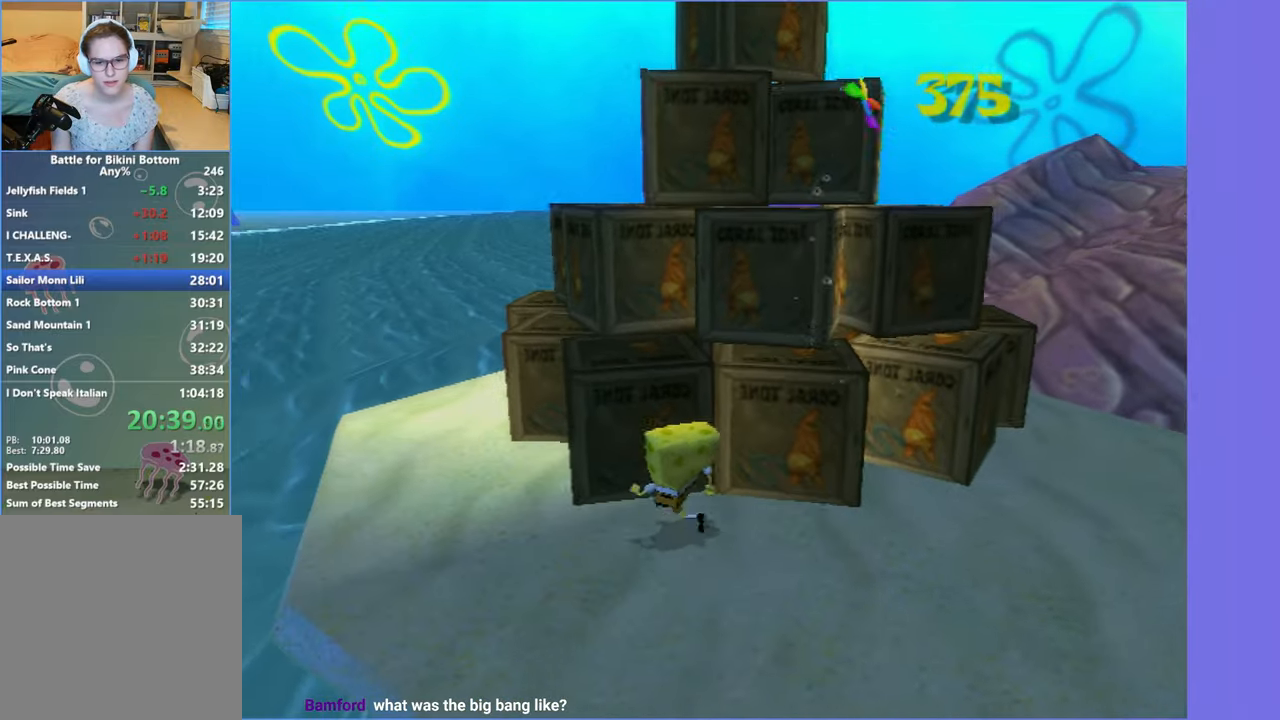
Gameplay with a controller (Xbox layout); each line is a JSON object with the inputs held at the frame after it. "button_events" lists button changes between this image and that frame as [ms after this image, input, new state], when the widget could be followed in between (sticks are given only as held states). Not read: L3 R3.
{"buttons": [], "left_stick": "center", "right_stick": "center", "button_events": []}
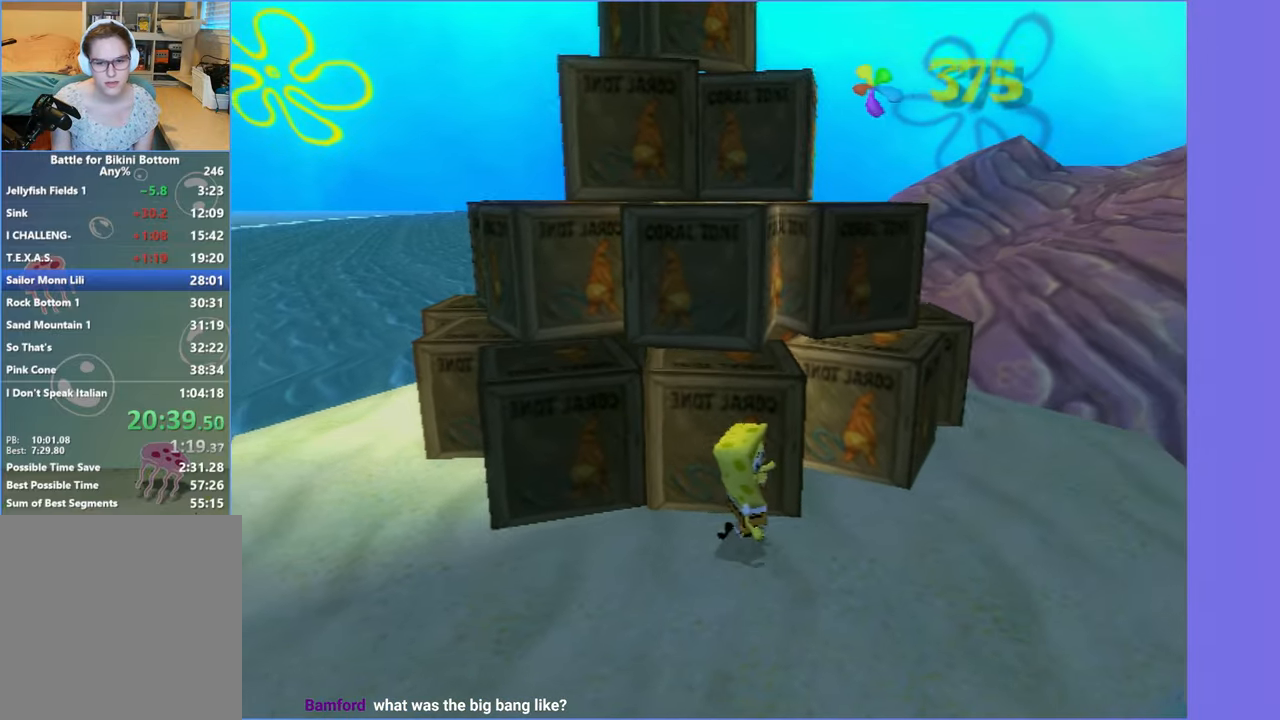
{"buttons": [], "left_stick": "center", "right_stick": "left", "button_events": []}
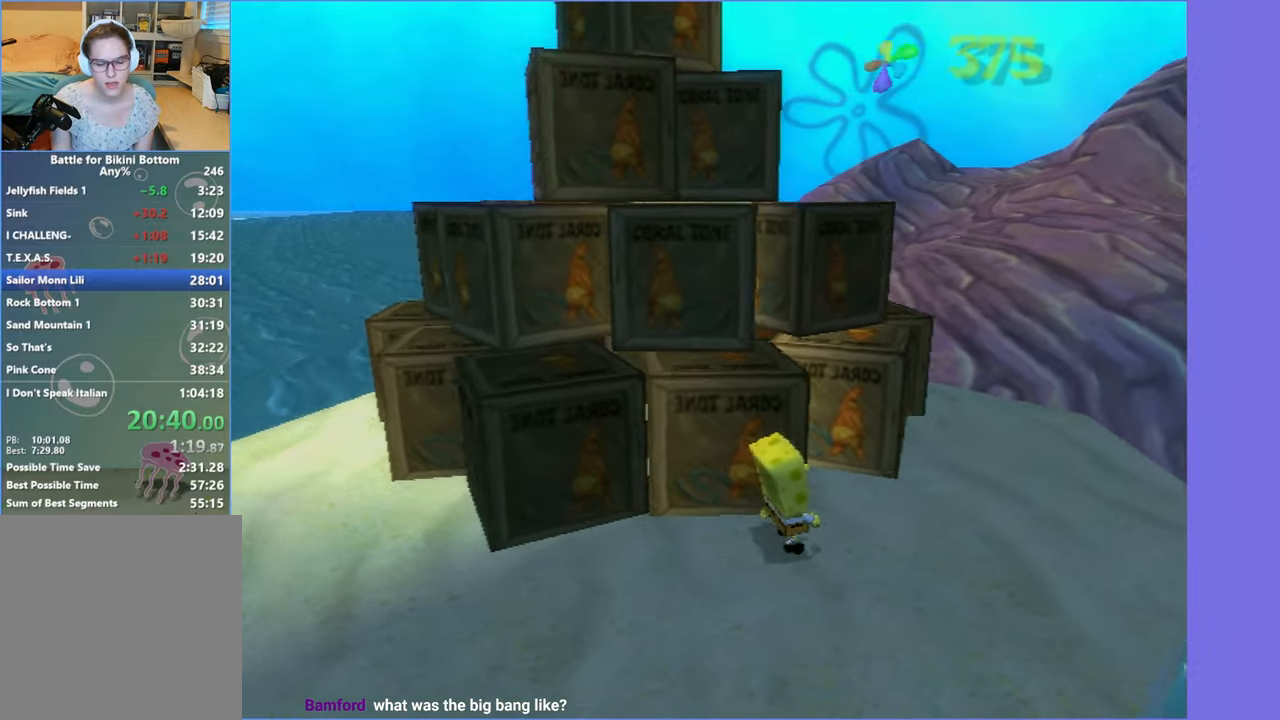
{"buttons": [], "left_stick": "center", "right_stick": "left", "button_events": []}
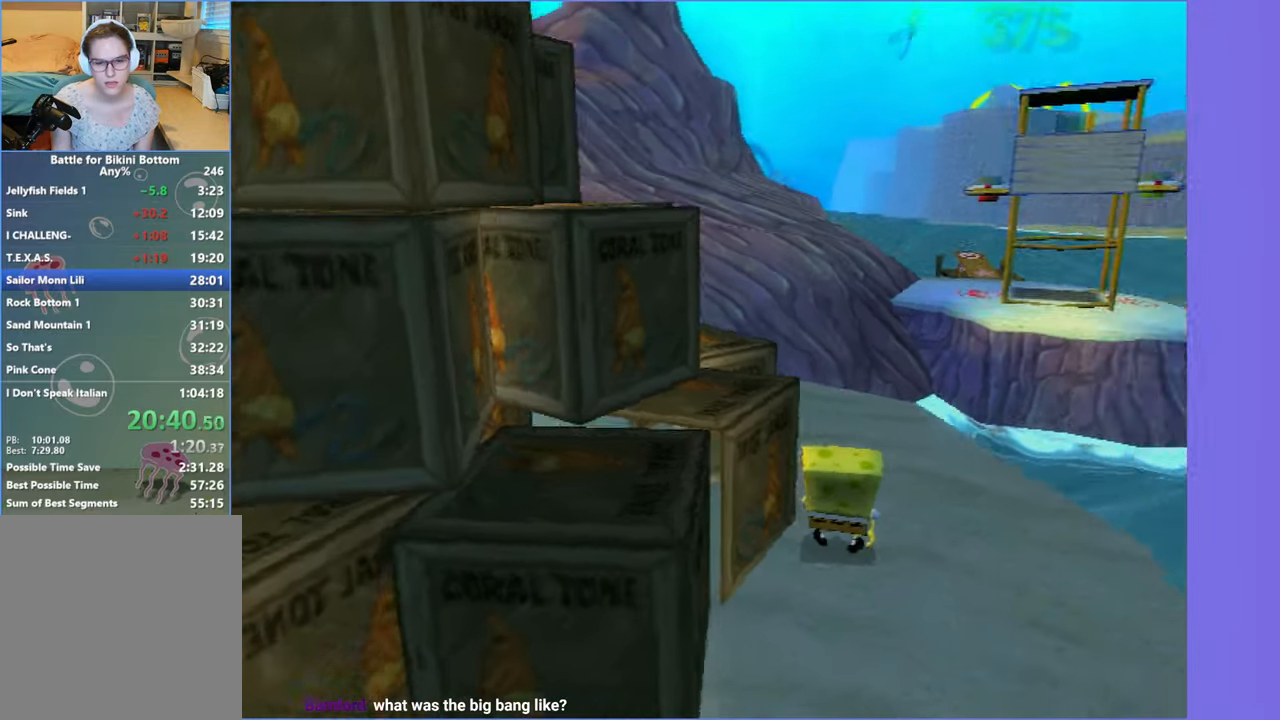
{"buttons": [], "left_stick": "center", "right_stick": "center", "button_events": []}
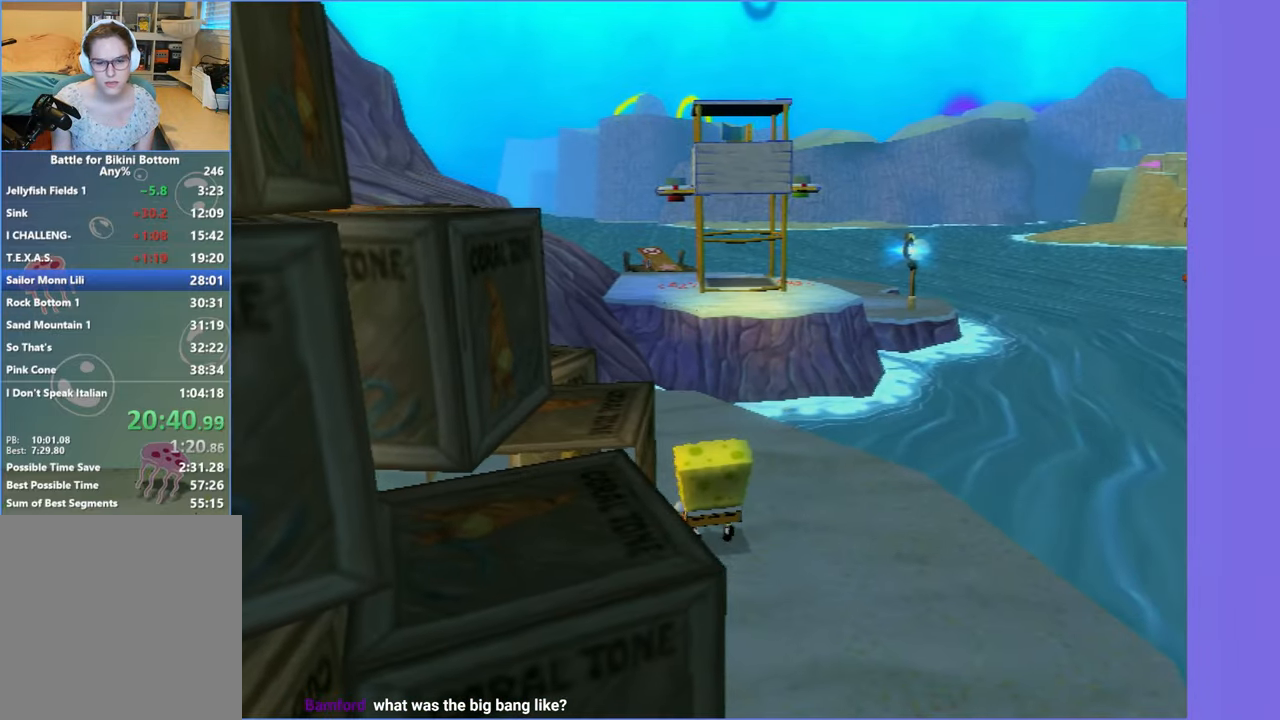
{"buttons": ["DPAD_DOWN"], "left_stick": "center", "right_stick": "center", "button_events": [[33, "DPAD_DOWN", "down"], [50, "A", "down"], [400, "A", "up"]]}
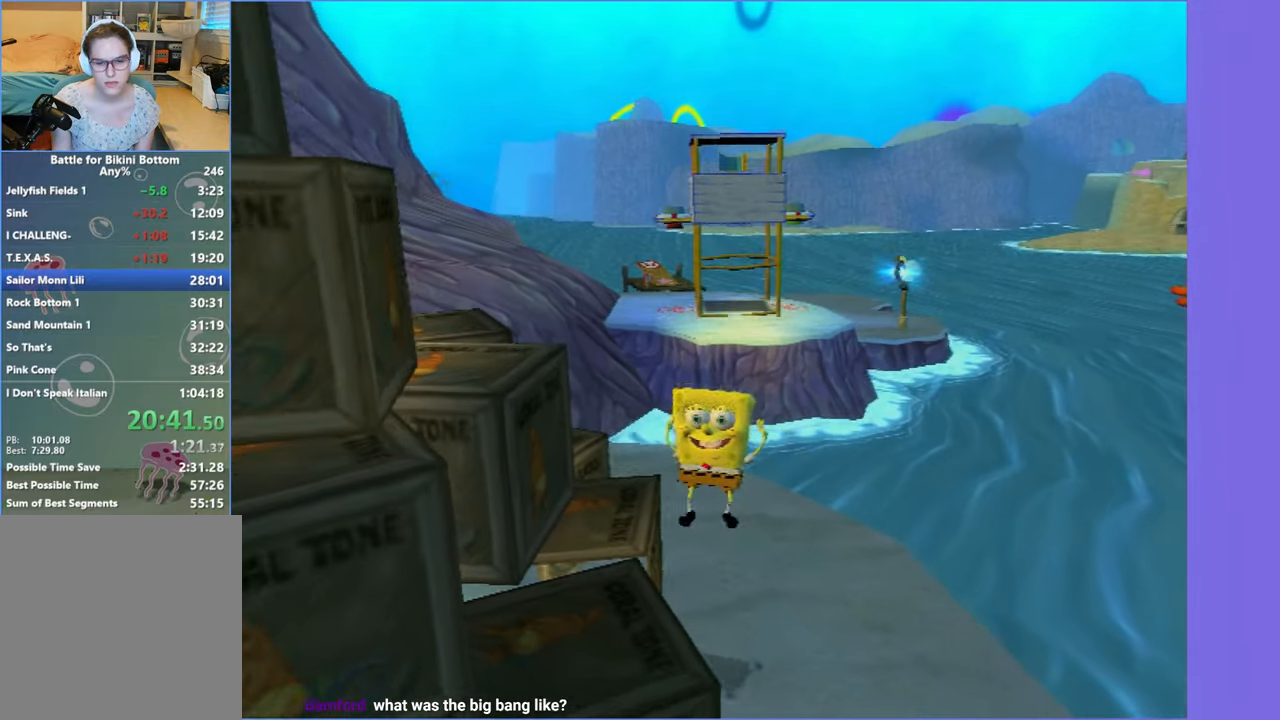
{"buttons": ["A", "DPAD_DOWN"], "left_stick": "center", "right_stick": "center", "button_events": [[50, "A", "down"], [150, "A", "up"], [233, "A", "down"]]}
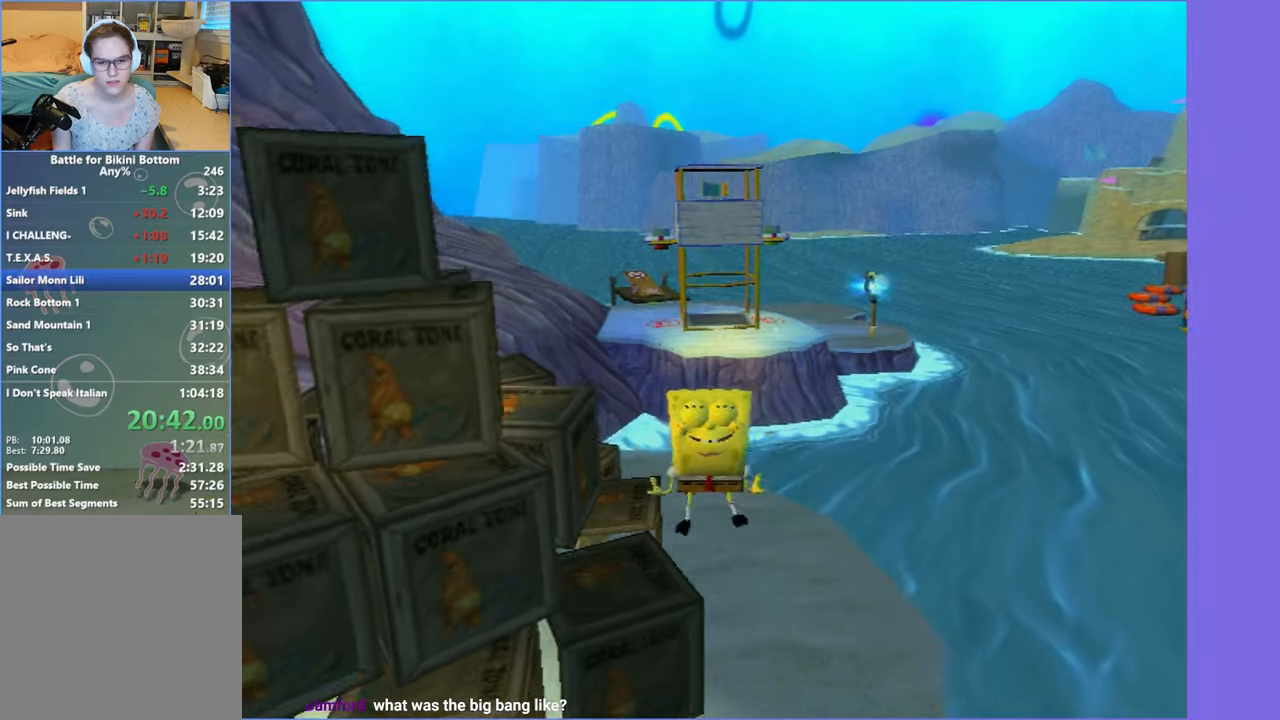
{"buttons": ["A"], "left_stick": "up", "right_stick": "center", "button_events": [[317, "A", "up"], [367, "DPAD_DOWN", "up"], [483, "A", "down"]]}
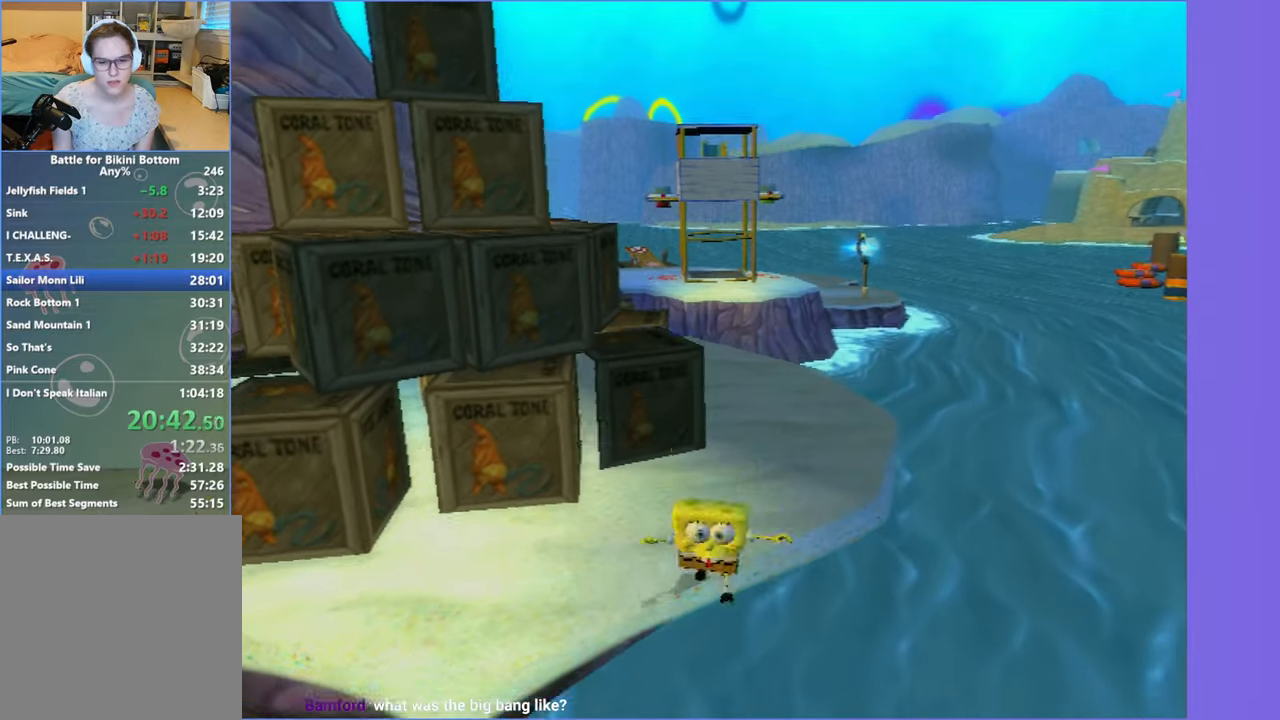
{"buttons": [], "left_stick": "up-right", "right_stick": "right", "button_events": [[200, "A", "up"]]}
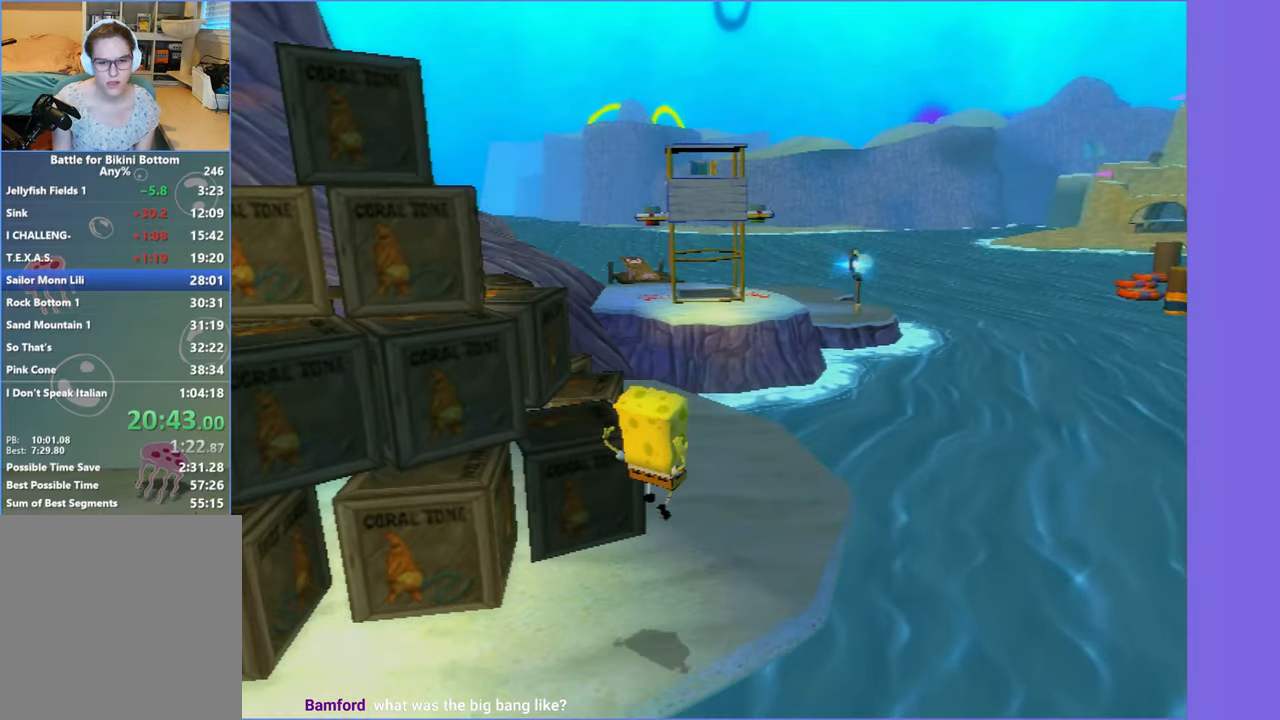
{"buttons": [], "left_stick": "up", "right_stick": "right", "button_events": []}
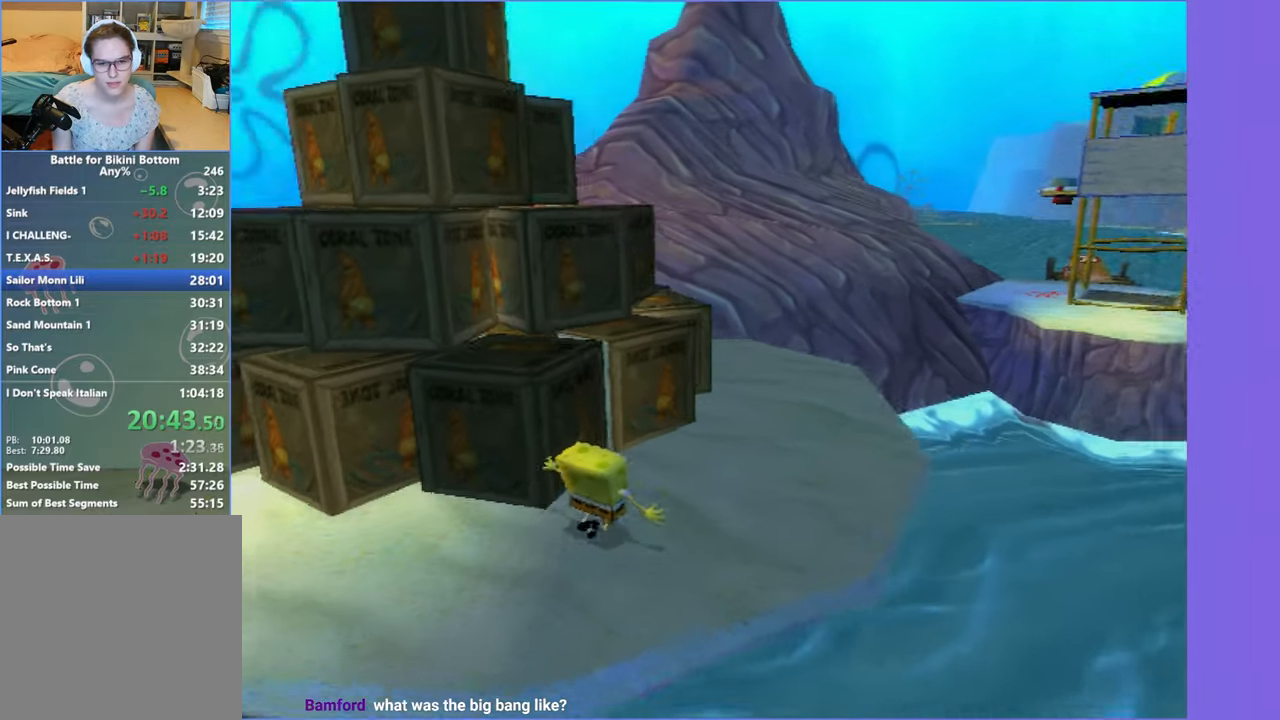
{"buttons": [], "left_stick": "up", "right_stick": "center", "button_events": []}
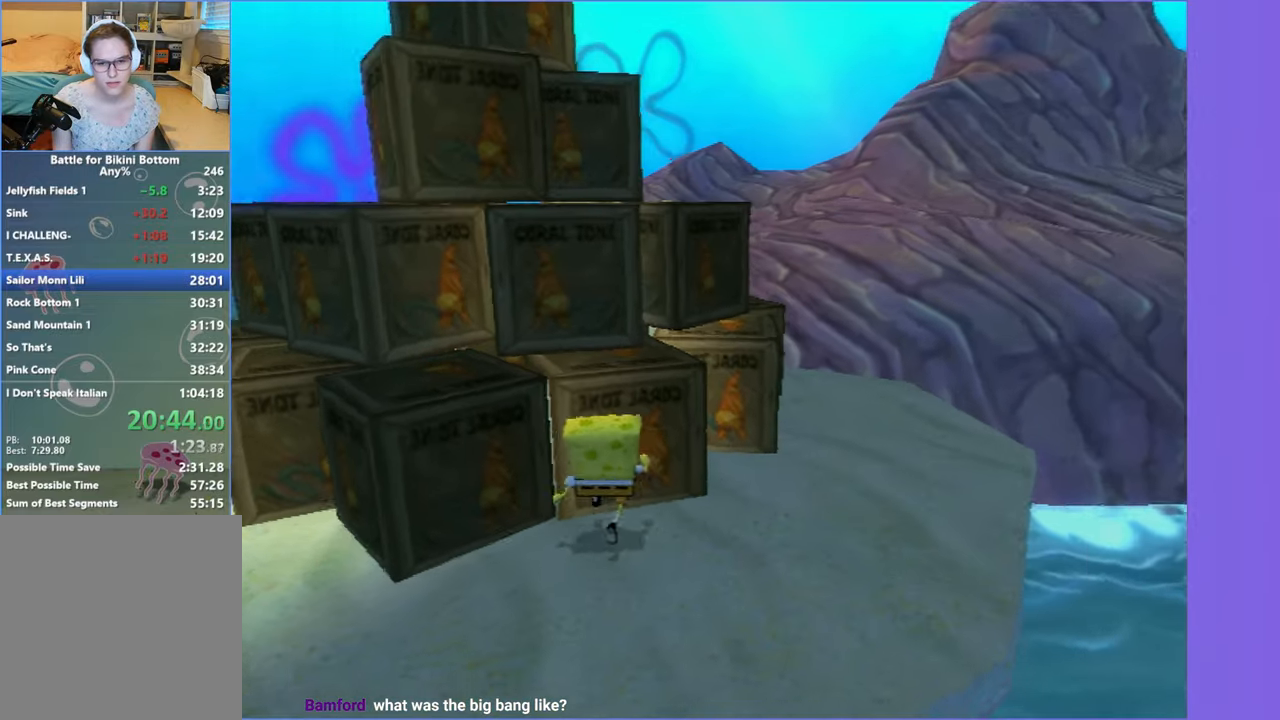
{"buttons": [], "left_stick": "center", "right_stick": "center", "button_events": []}
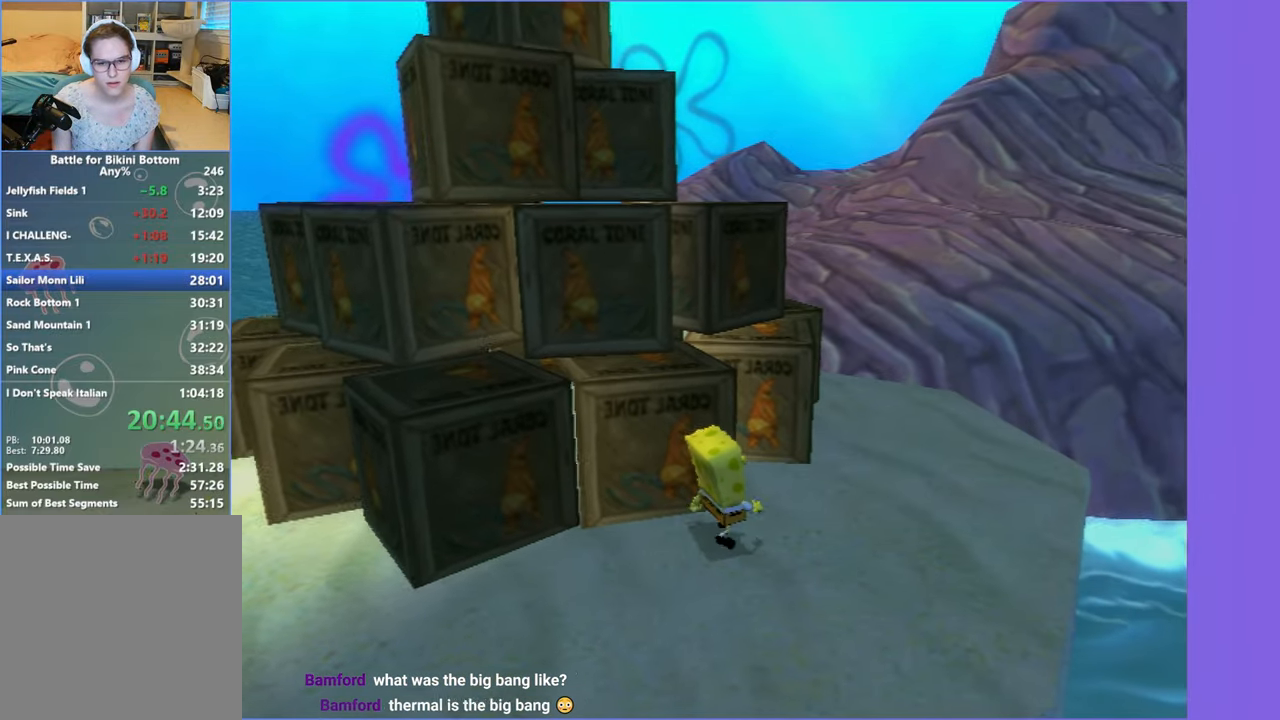
{"buttons": [], "left_stick": "center", "right_stick": "up-left", "button_events": []}
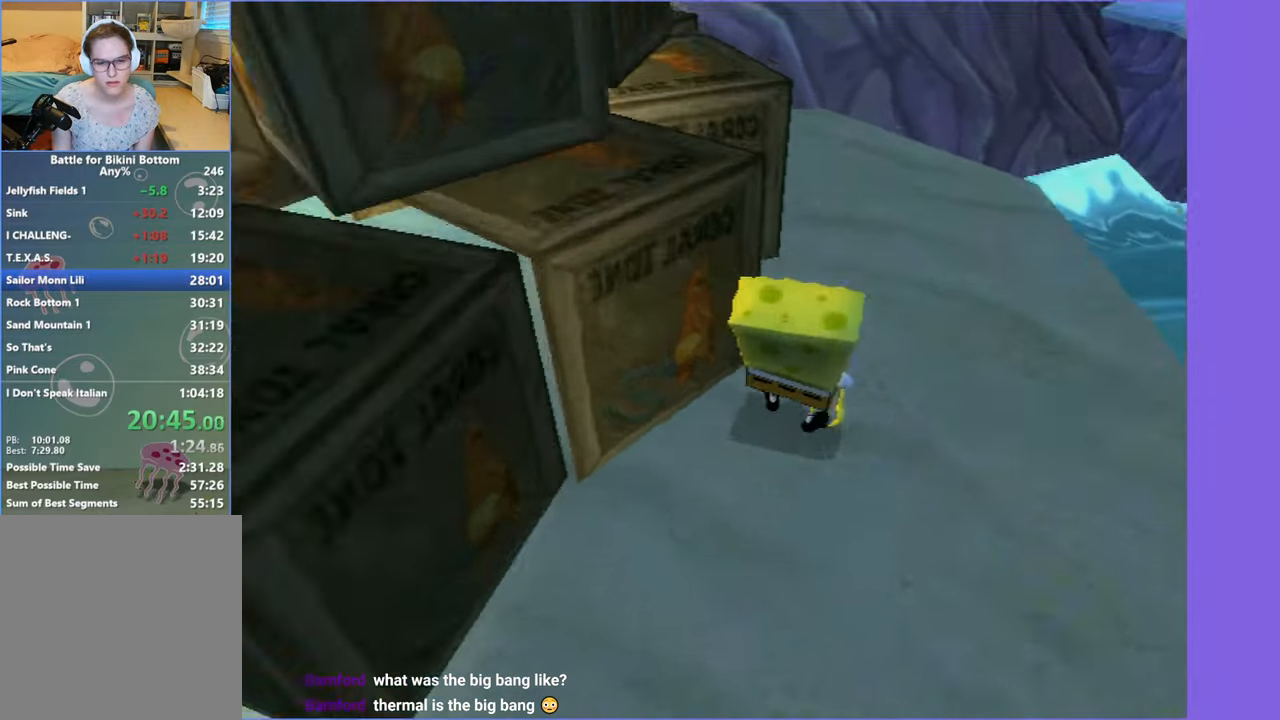
{"buttons": [], "left_stick": "center", "right_stick": "center", "button_events": []}
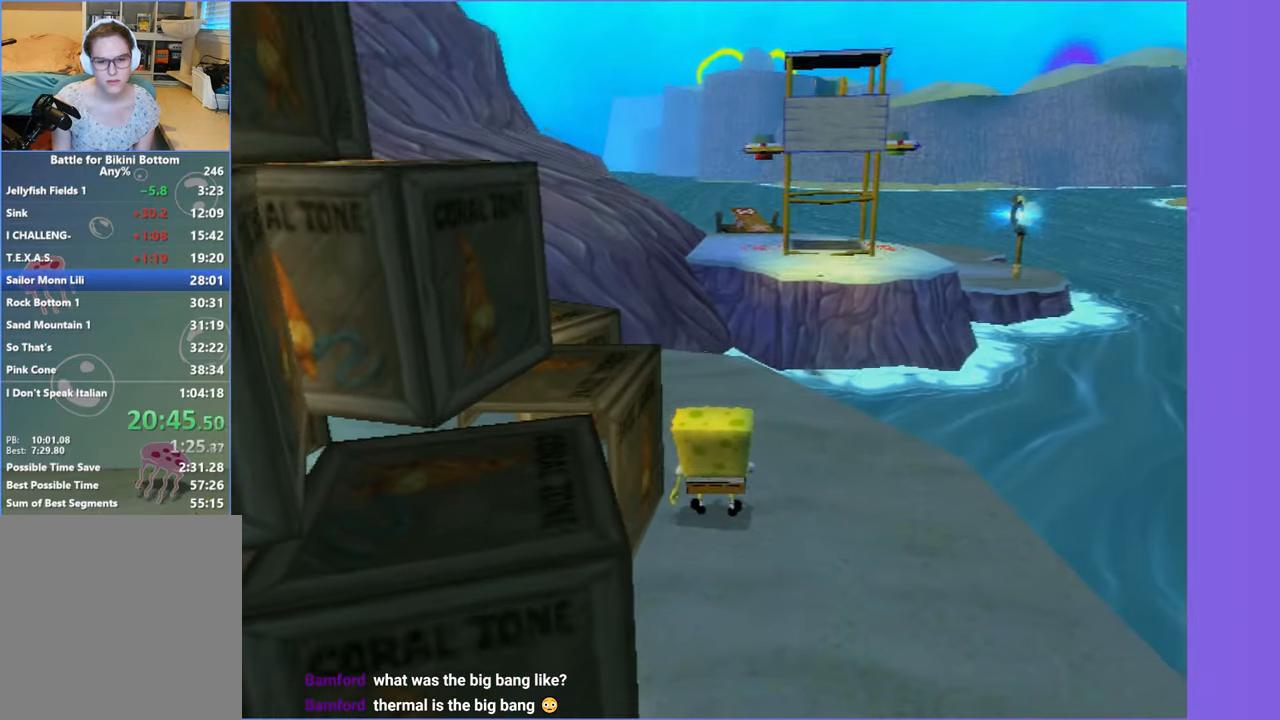
{"buttons": [], "left_stick": "center", "right_stick": "center", "button_events": []}
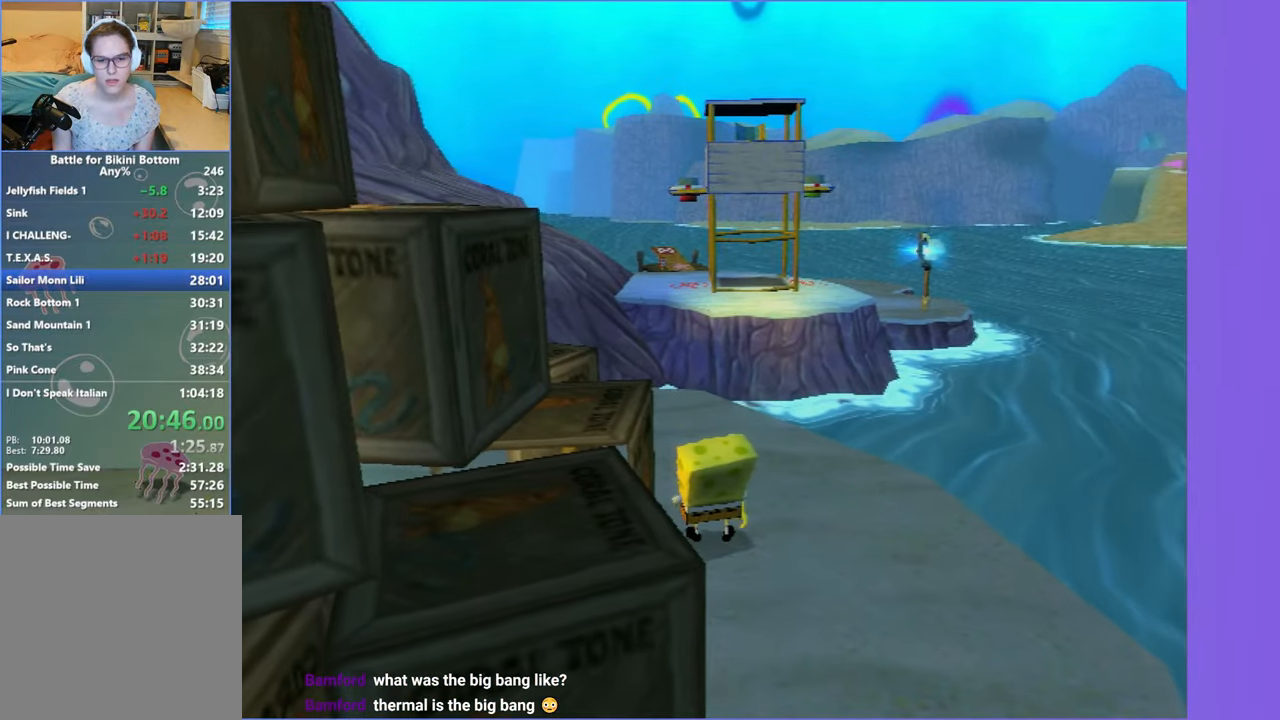
{"buttons": ["A", "DPAD_DOWN"], "left_stick": "center", "right_stick": "center", "button_events": [[450, "A", "down"], [450, "DPAD_DOWN", "down"]]}
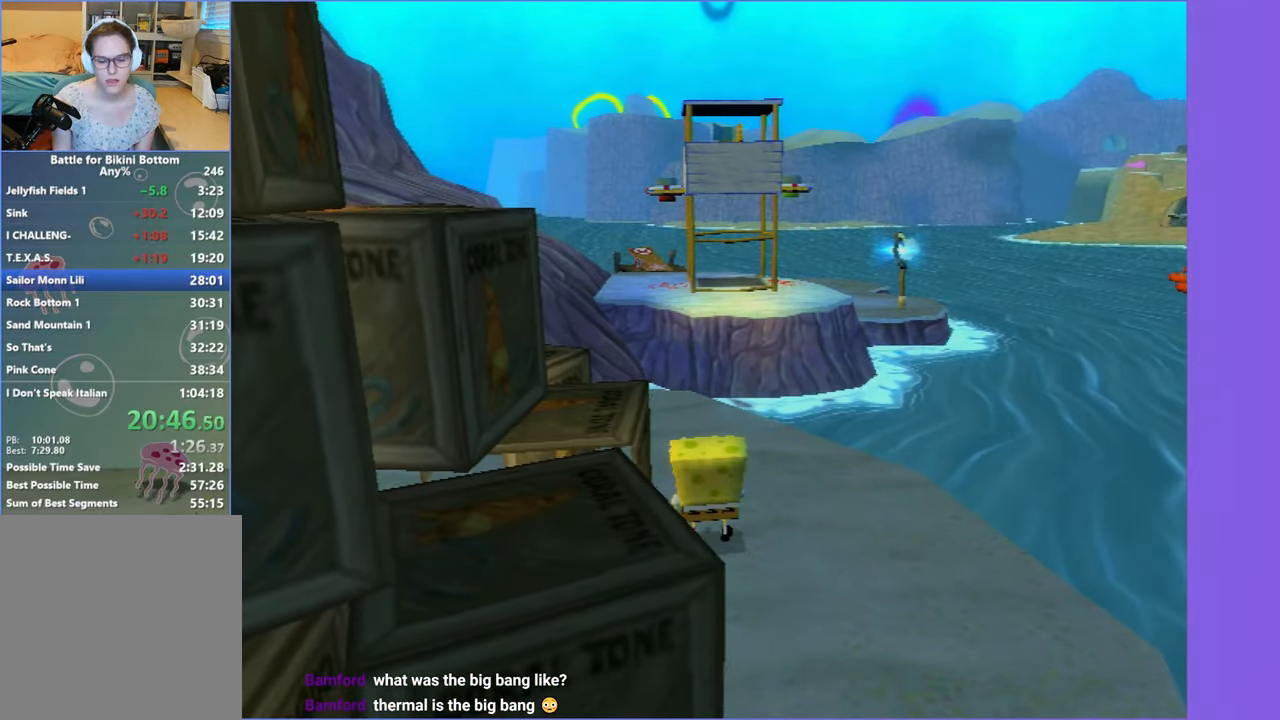
{"buttons": ["A", "DPAD_DOWN"], "left_stick": "center", "right_stick": "center", "button_events": [[350, "A", "up"], [500, "A", "down"]]}
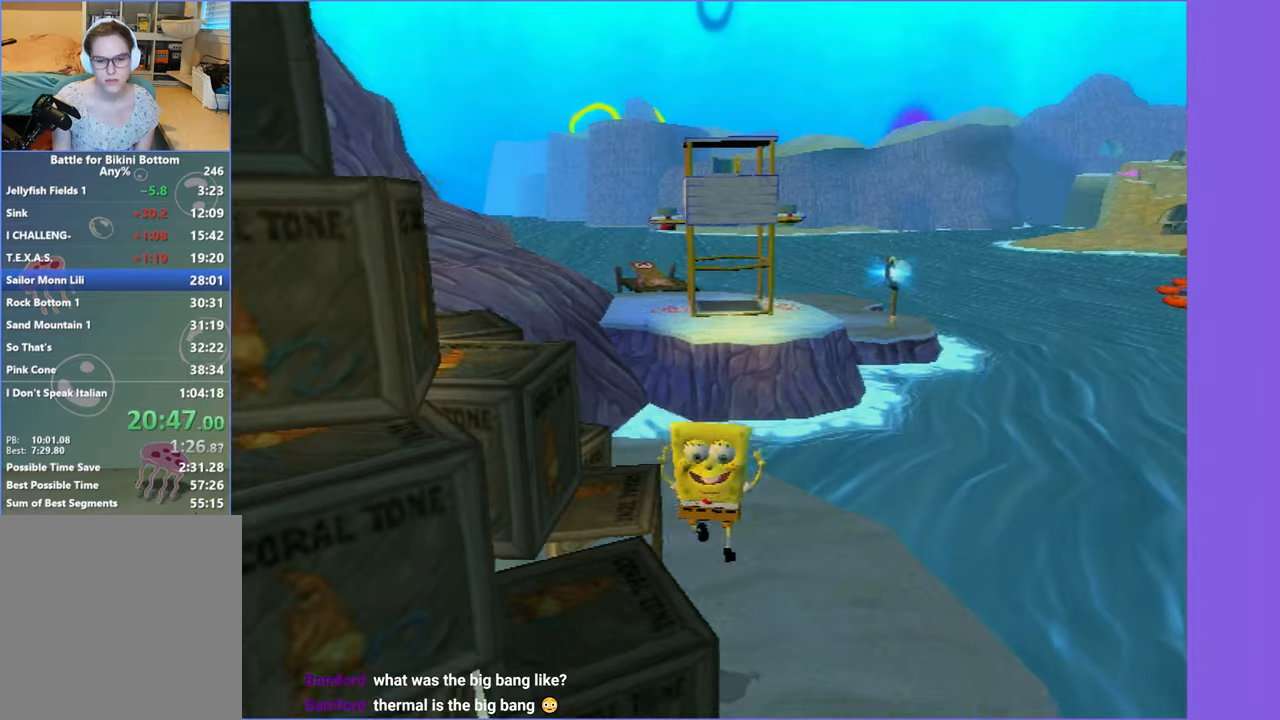
{"buttons": [], "left_stick": "center", "right_stick": "center", "button_events": [[117, "A", "up"], [200, "A", "down"], [400, "DPAD_DOWN", "up"], [434, "A", "up"]]}
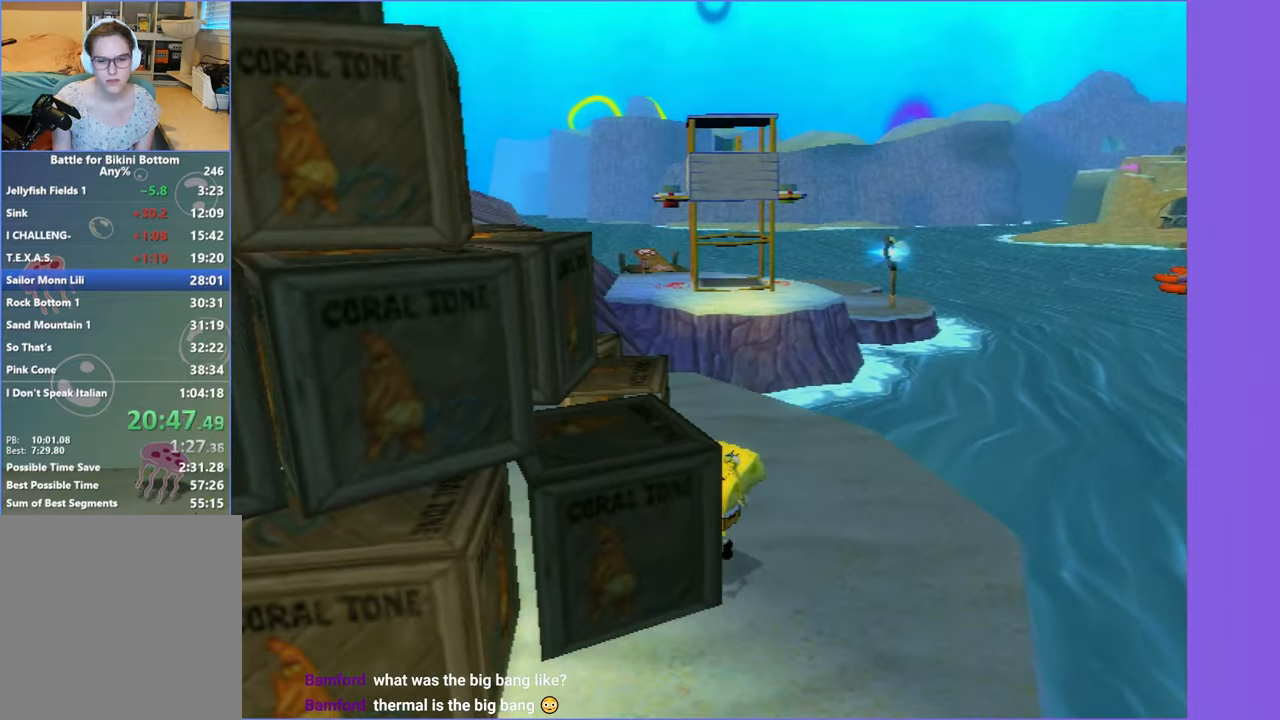
{"buttons": [], "left_stick": "down-right", "right_stick": "right", "button_events": []}
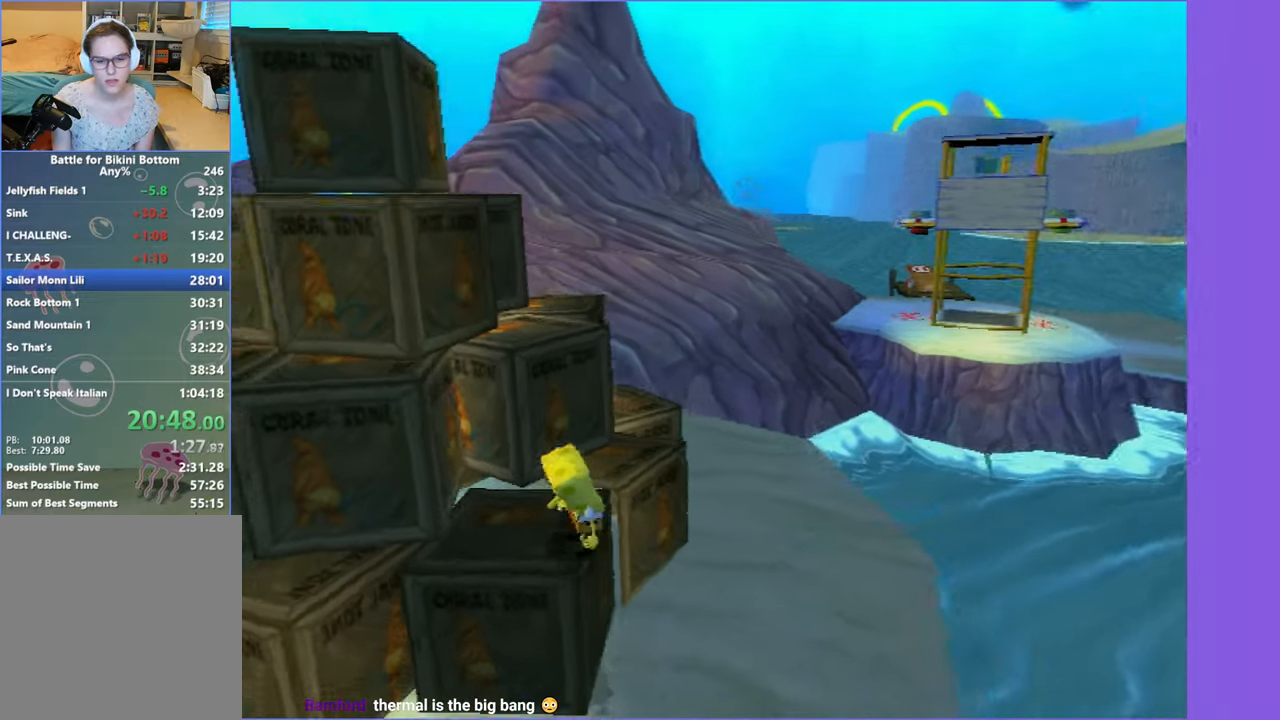
{"buttons": [], "left_stick": "up-right", "right_stick": "right", "button_events": []}
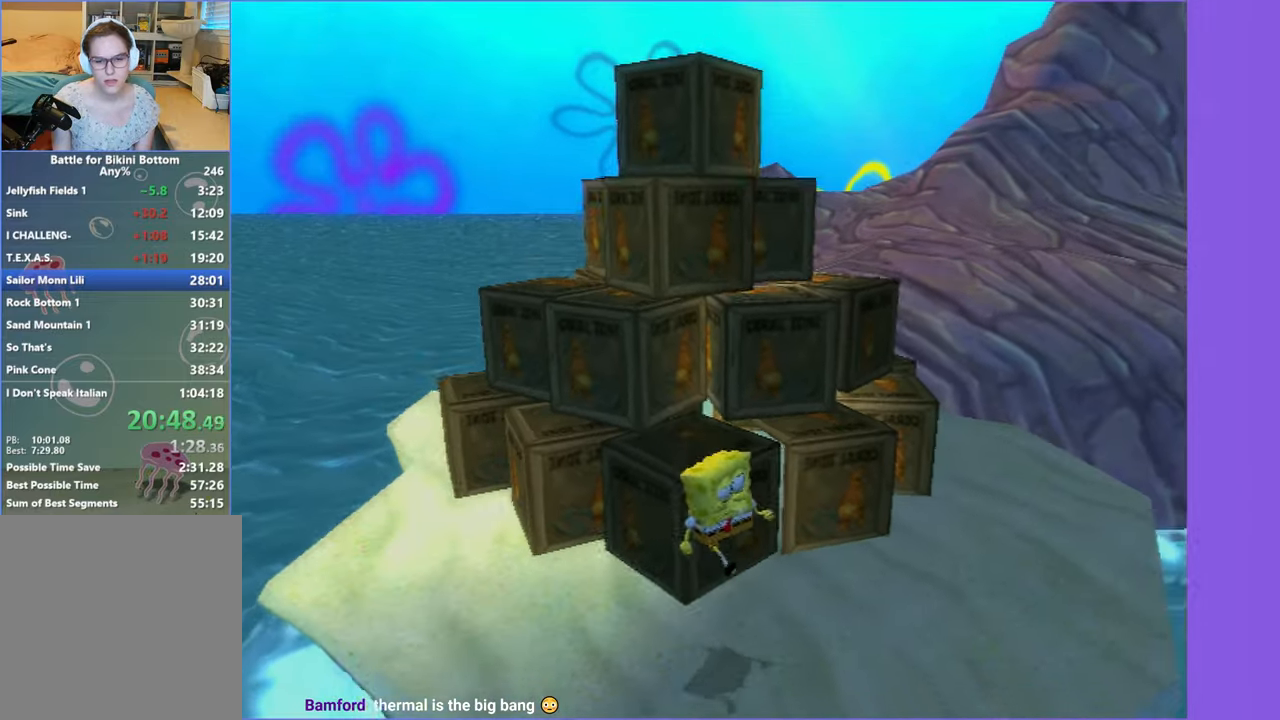
{"buttons": [], "left_stick": "up", "right_stick": "center", "button_events": []}
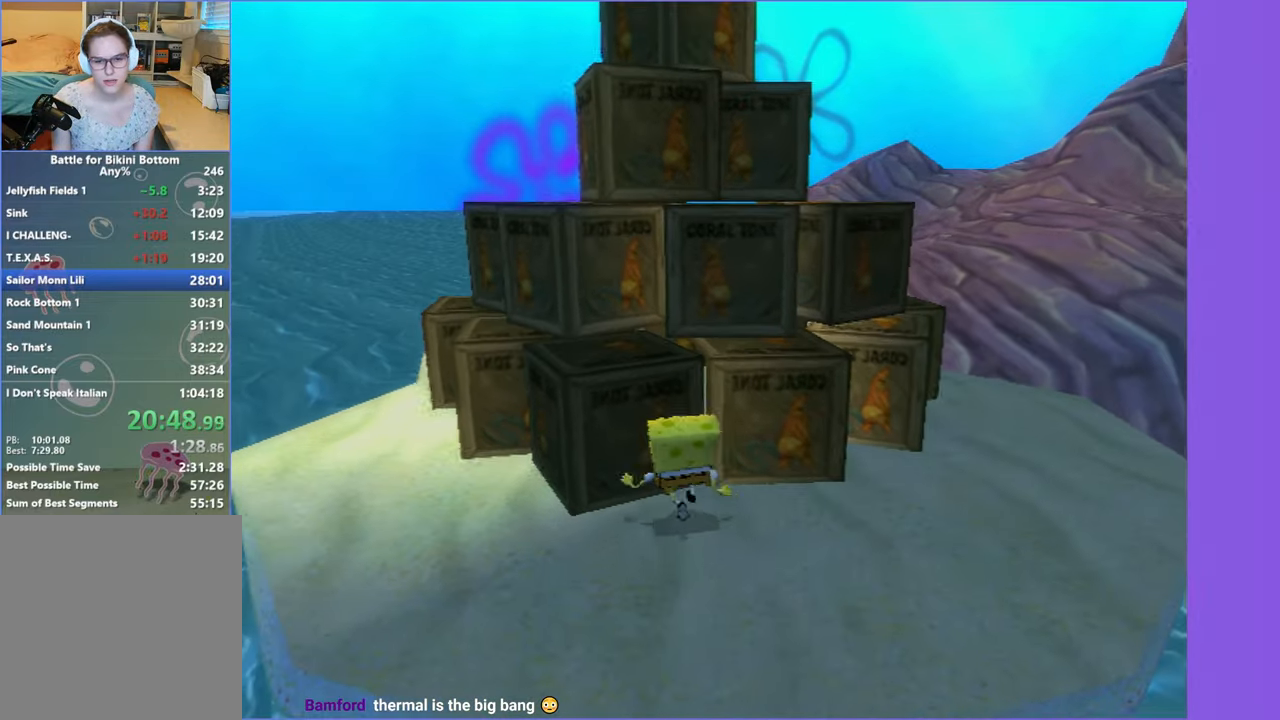
{"buttons": [], "left_stick": "right", "right_stick": "center", "button_events": []}
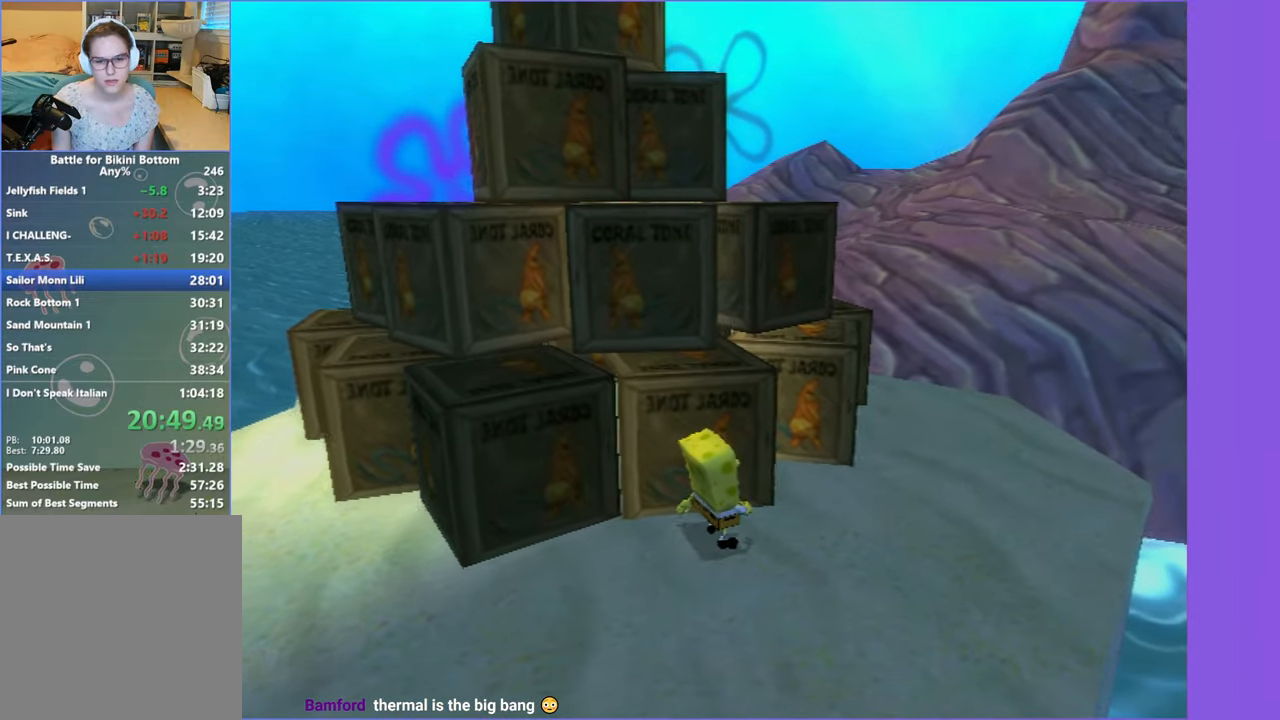
{"buttons": [], "left_stick": "center", "right_stick": "left", "button_events": []}